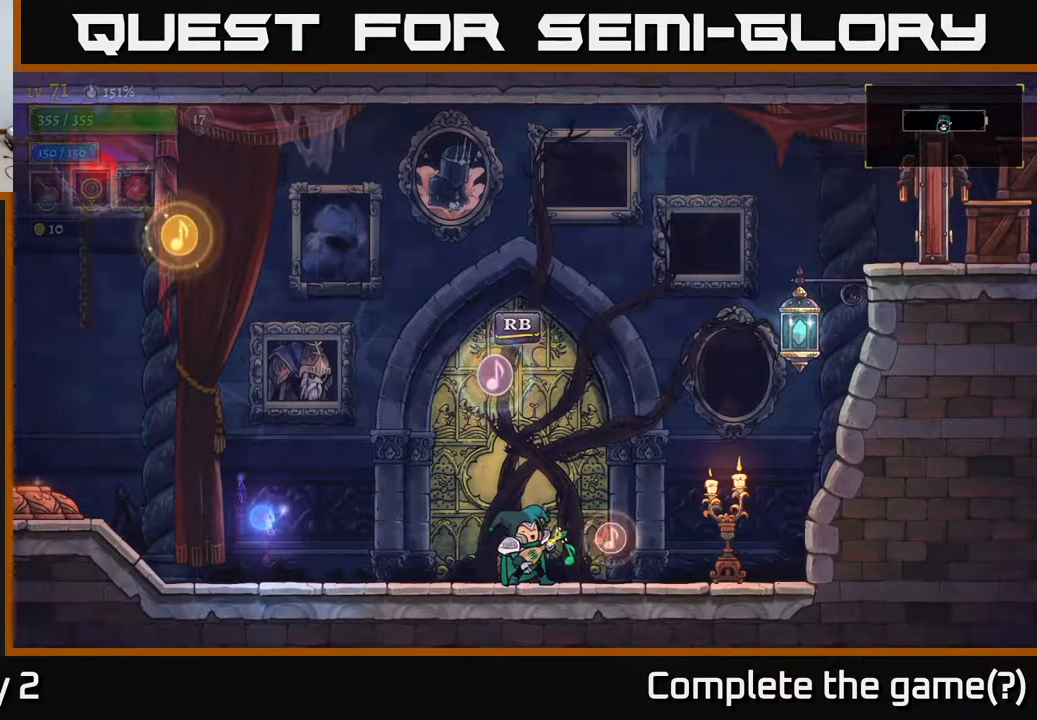
Gameplay with a controller (Xbox layout); each line is a JSON object with the inputs held at the frame after it. "events" lists button and stick changes between this image and that frame as [ms after this image, input, new state], when the widget could be followed in between.
{"buttons": [], "left_stick": "center", "right_stick": "center", "events": [[167, "left_stick", "center"]]}
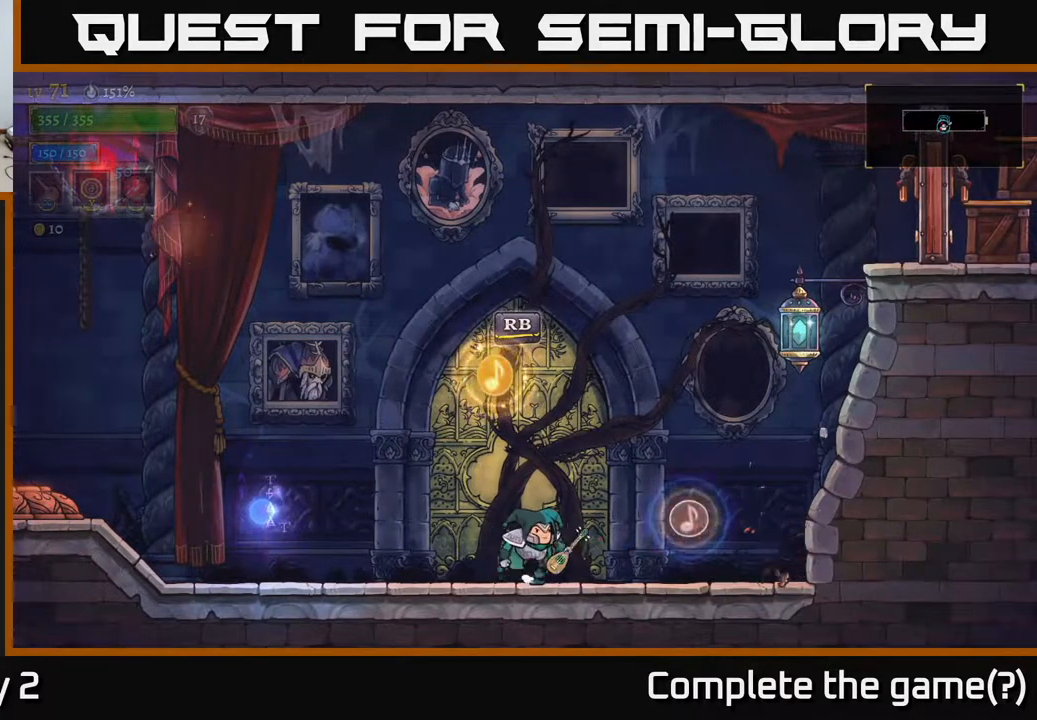
{"buttons": ["A"], "left_stick": "right", "right_stick": "center", "events": [[33, "left_stick", "right"], [167, "A", "down"]]}
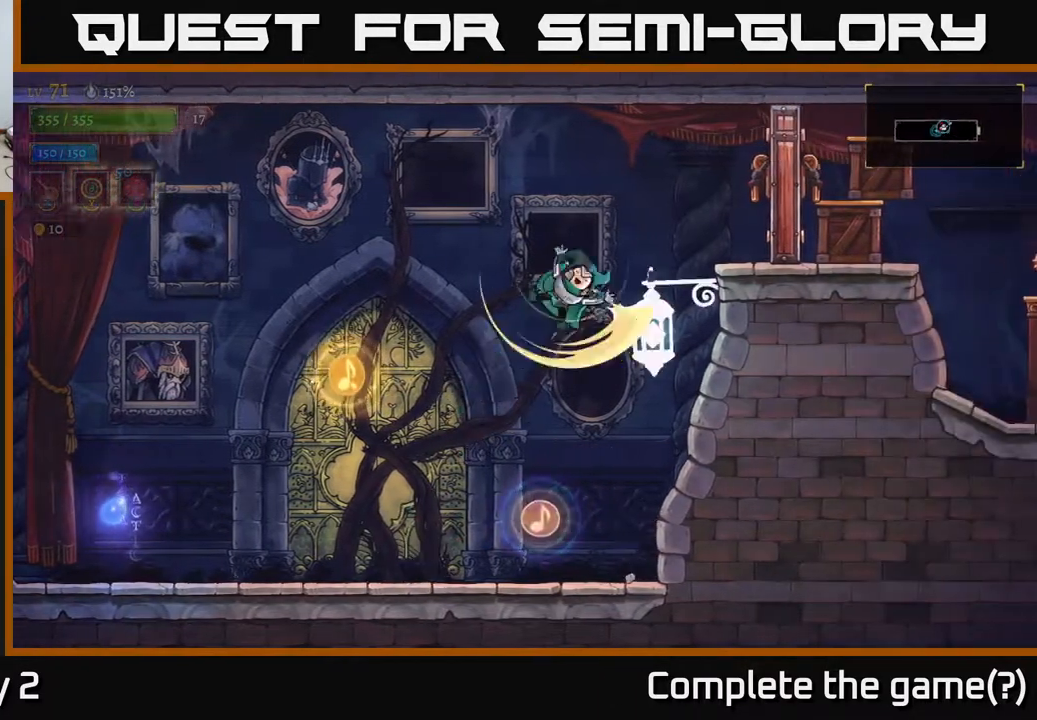
{"buttons": [], "left_stick": "center", "right_stick": "center", "events": [[17, "L1", "down"], [167, "L1", "up"], [250, "left_stick", "center"], [283, "A", "up"]]}
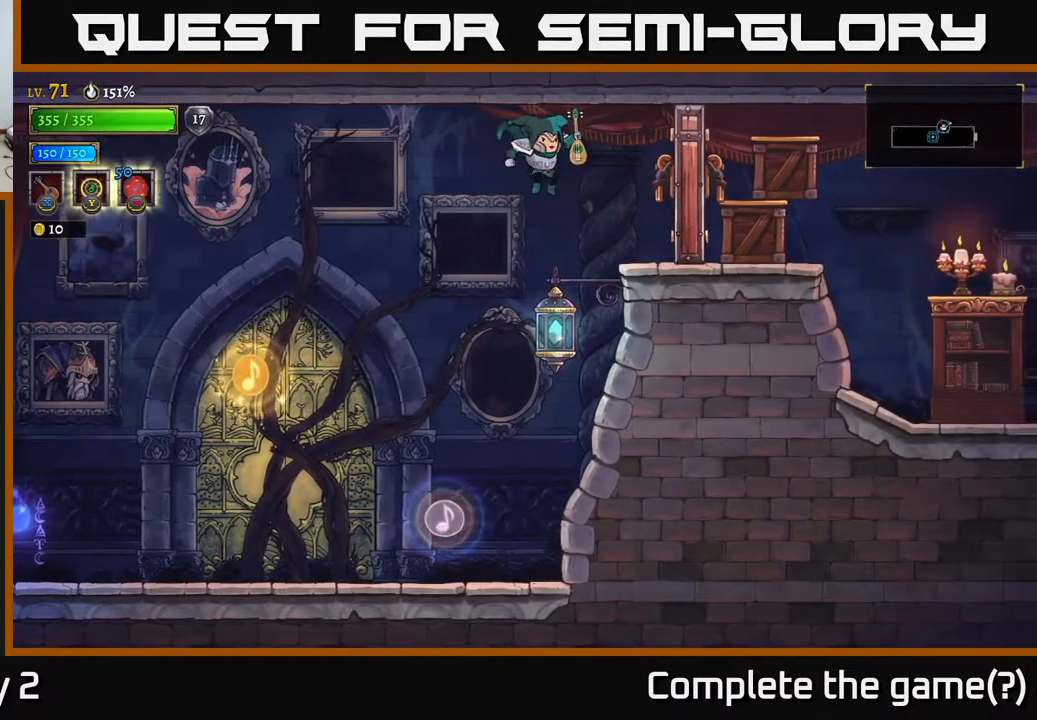
{"buttons": [], "left_stick": "center", "right_stick": "center", "events": [[333, "L1", "down"], [450, "L1", "up"]]}
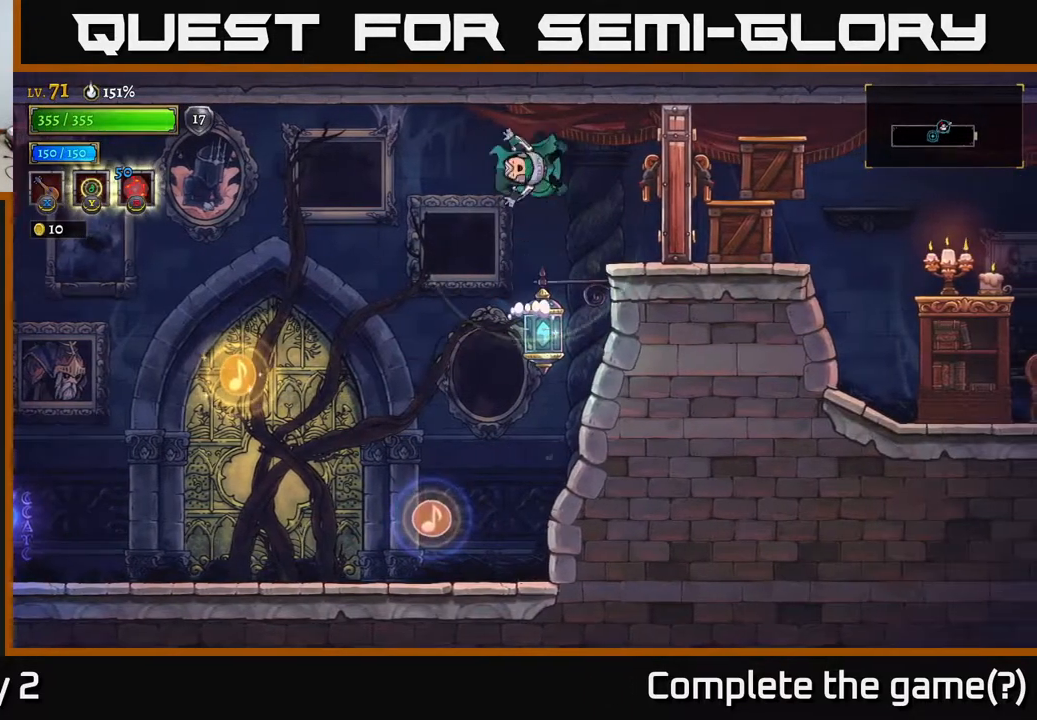
{"buttons": [], "left_stick": "center", "right_stick": "center", "events": []}
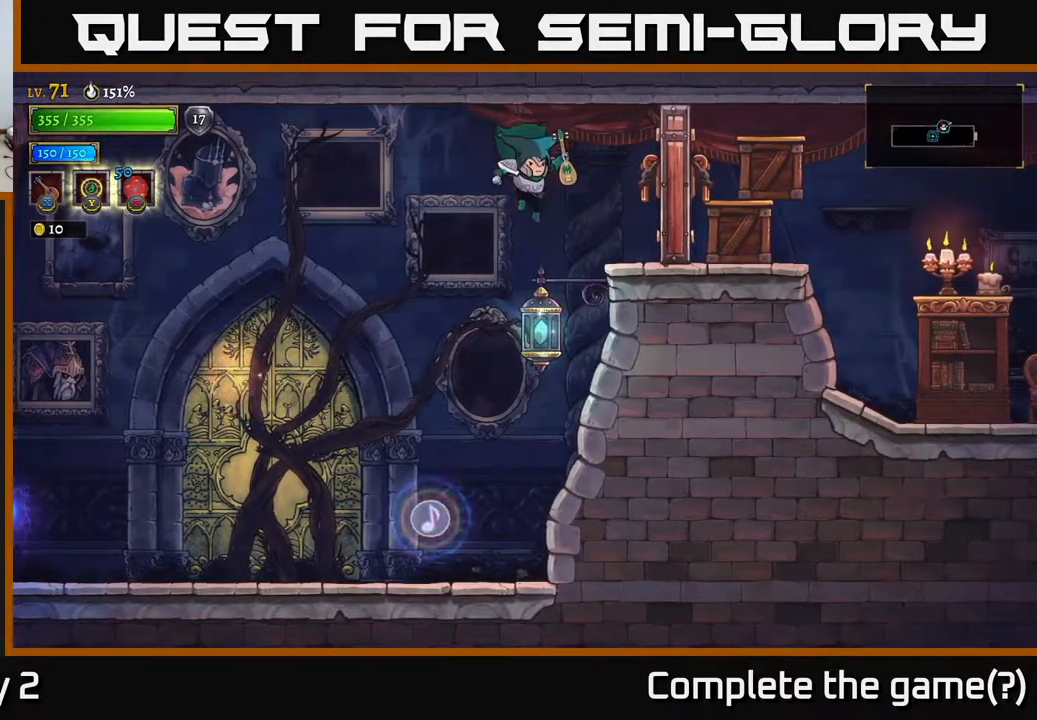
{"buttons": [], "left_stick": "center", "right_stick": "center", "events": [[100, "L1", "down"], [267, "L1", "up"]]}
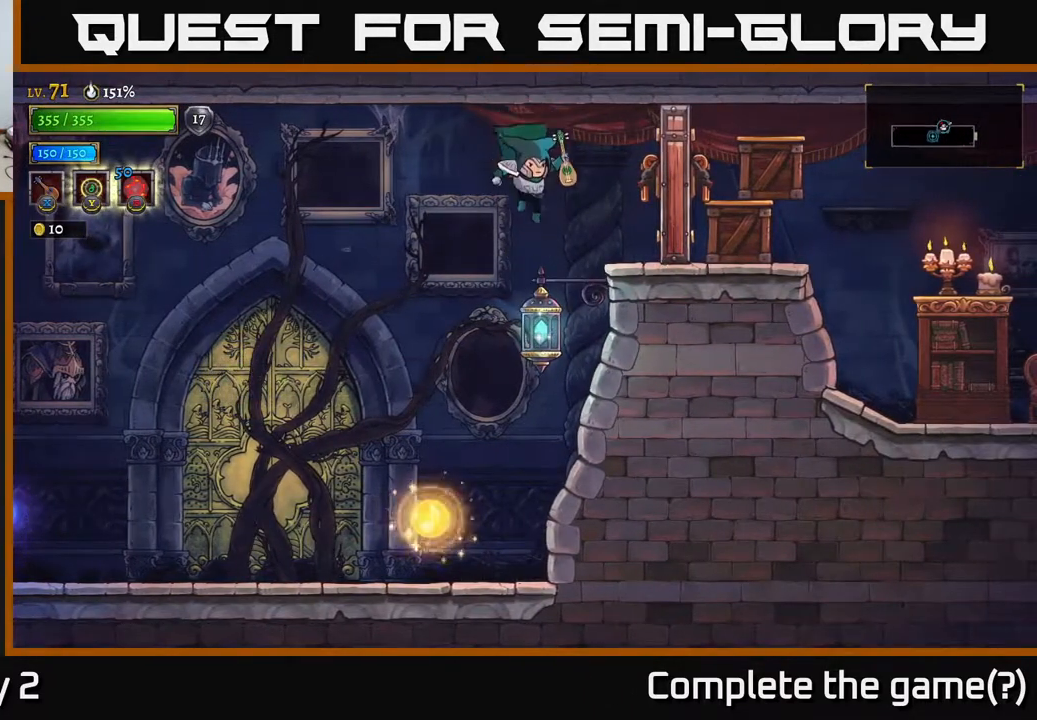
{"buttons": [], "left_stick": "center", "right_stick": "center", "events": [[167, "L1", "down"], [283, "L1", "up"]]}
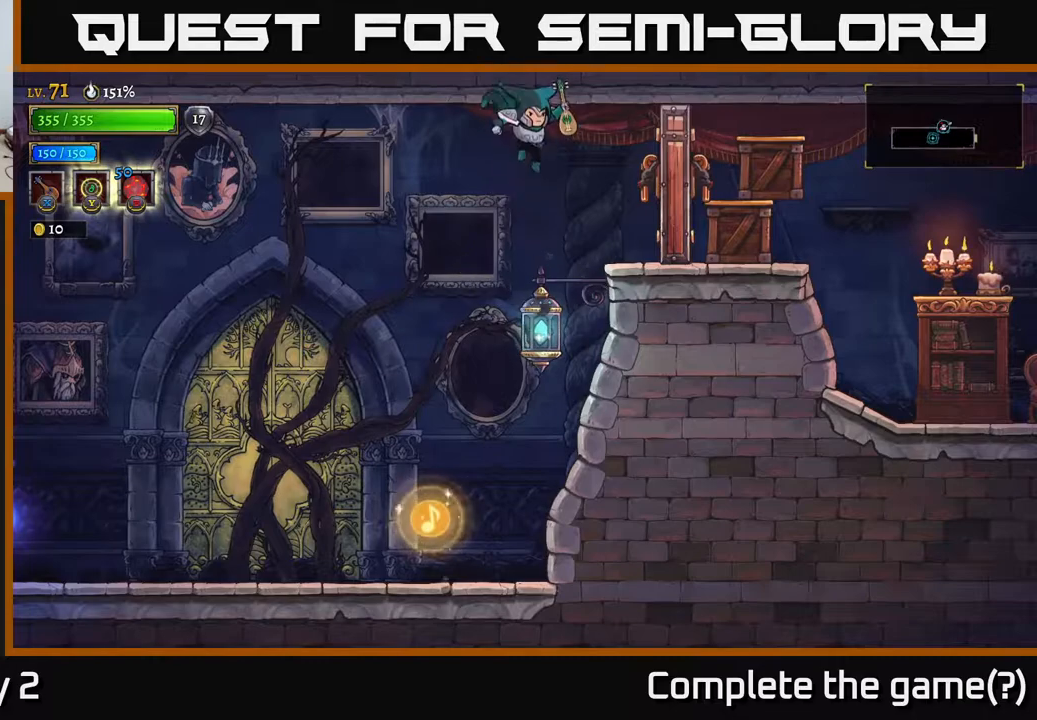
{"buttons": [], "left_stick": "center", "right_stick": "center", "events": [[283, "L1", "down"], [417, "L1", "up"]]}
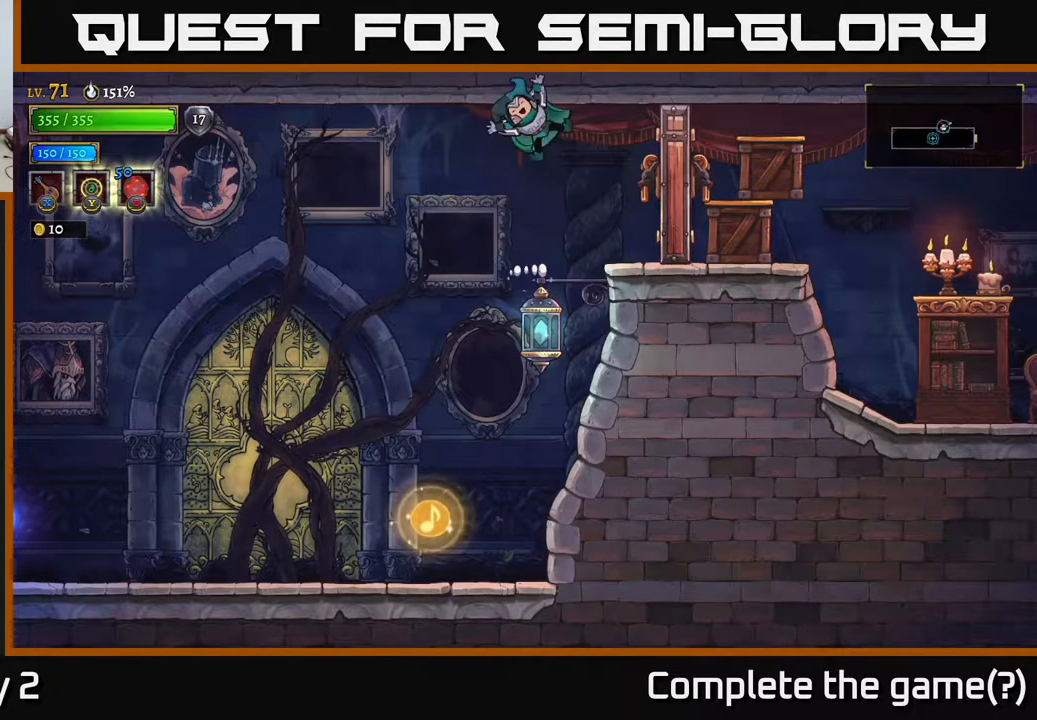
{"buttons": ["L1"], "left_stick": "left", "right_stick": "center", "events": [[350, "L1", "down"], [383, "left_stick", "left"]]}
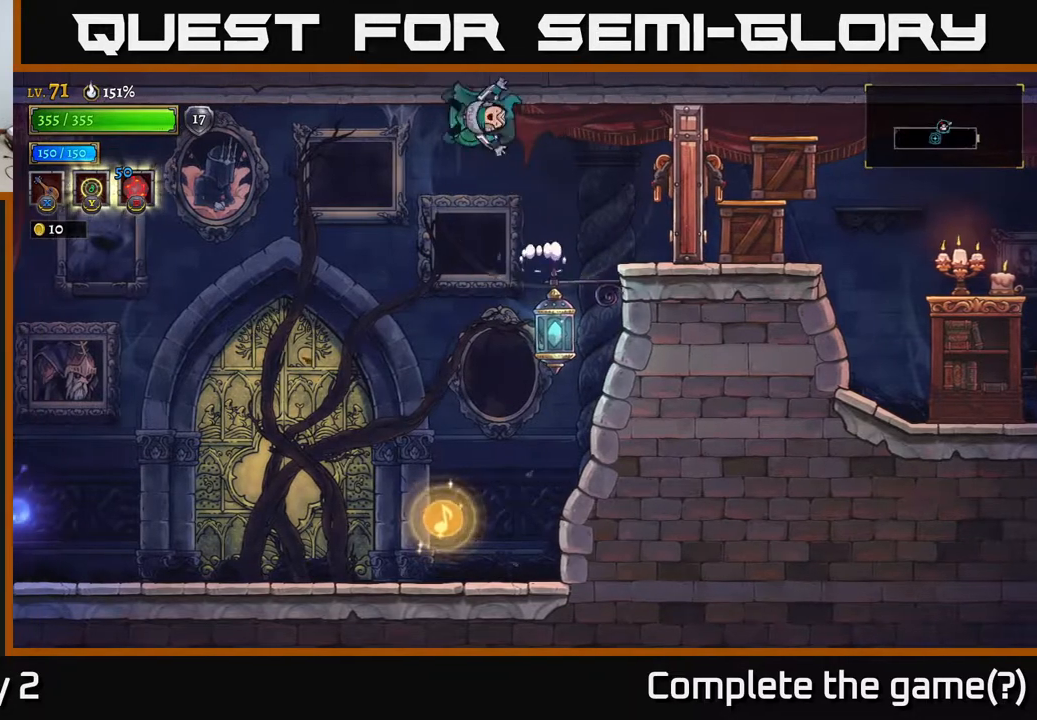
{"buttons": ["X"], "left_stick": "down-left", "right_stick": "center", "events": [[67, "L1", "up"], [250, "left_stick", "down-left"], [333, "X", "down"]]}
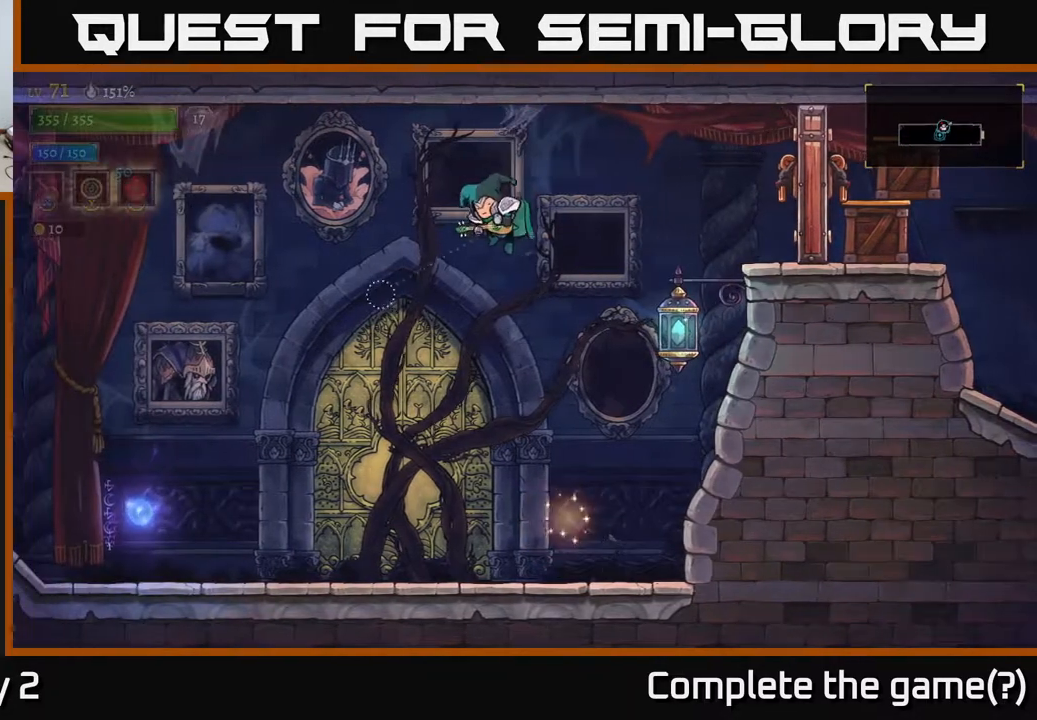
{"buttons": ["X"], "left_stick": "left", "right_stick": "center", "events": [[117, "left_stick", "left"]]}
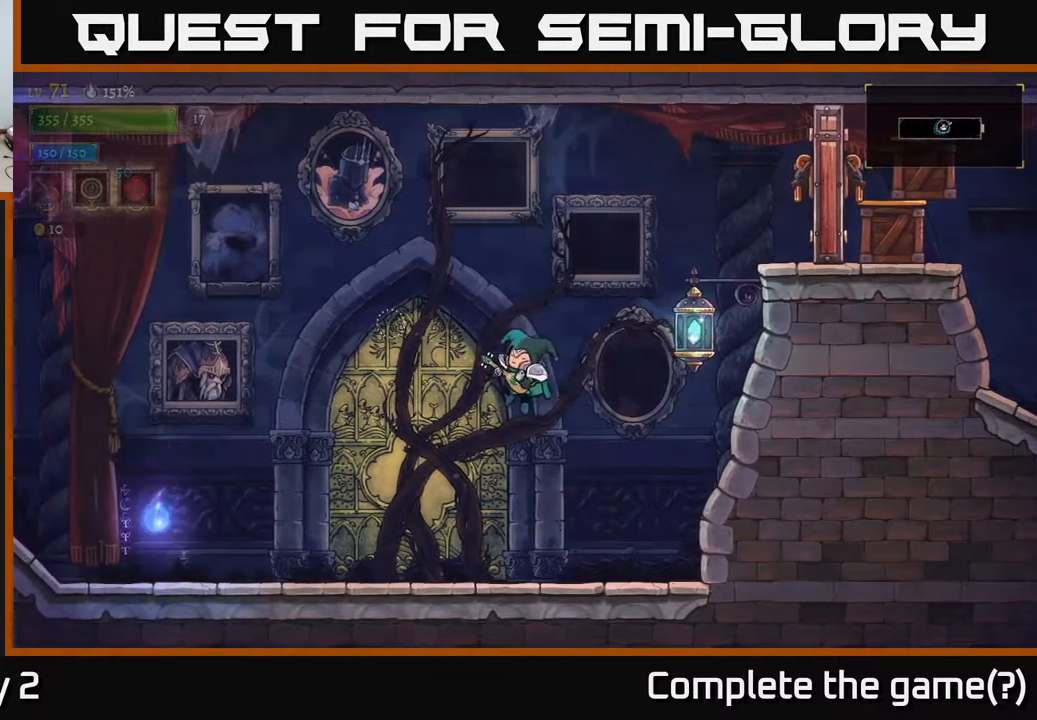
{"buttons": [], "left_stick": "up-left", "right_stick": "center", "events": [[83, "X", "up"], [183, "left_stick", "center"], [283, "left_stick", "up-left"]]}
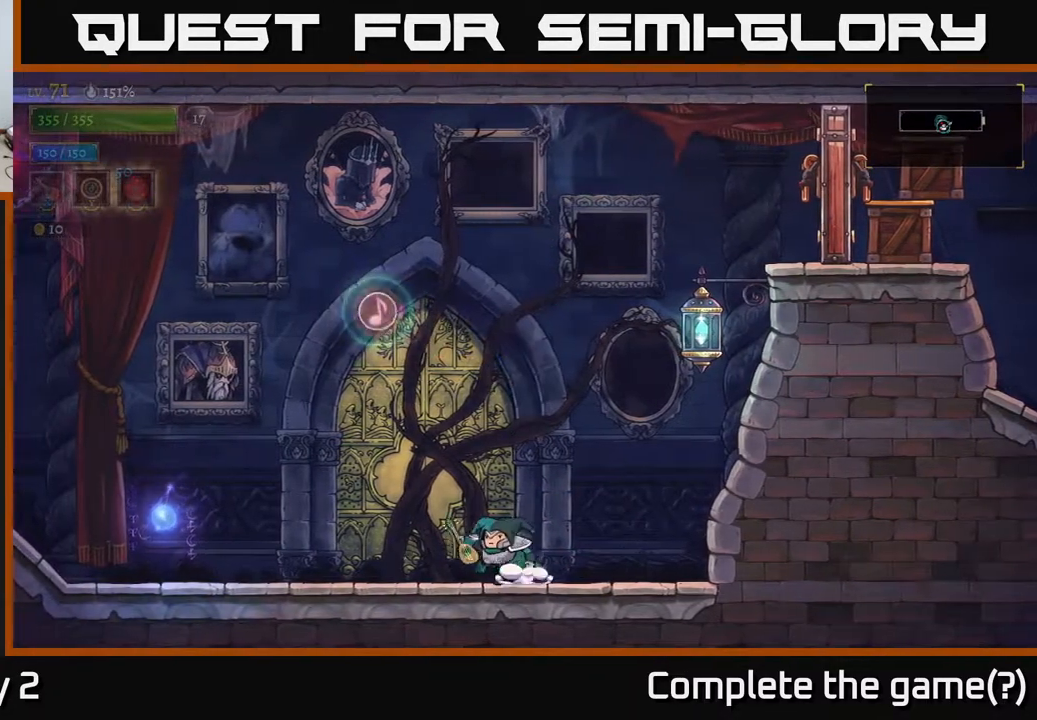
{"buttons": [], "left_stick": "center", "right_stick": "center", "events": [[467, "left_stick", "center"]]}
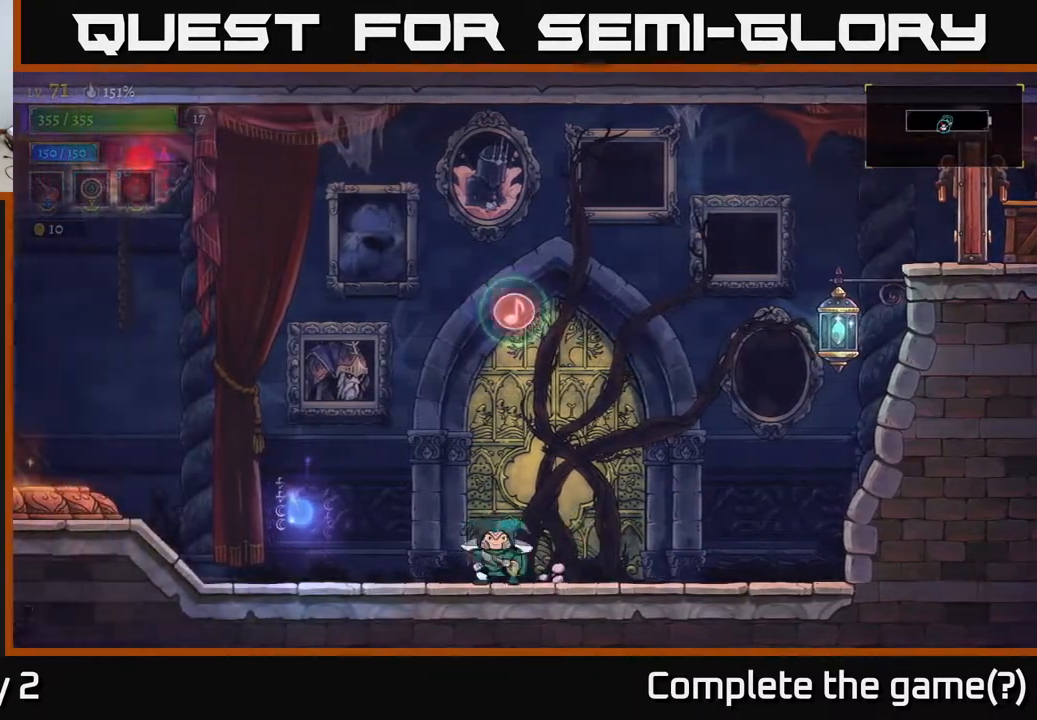
{"buttons": [], "left_stick": "center", "right_stick": "center", "events": [[17, "left_stick", "right"], [167, "left_stick", "center"]]}
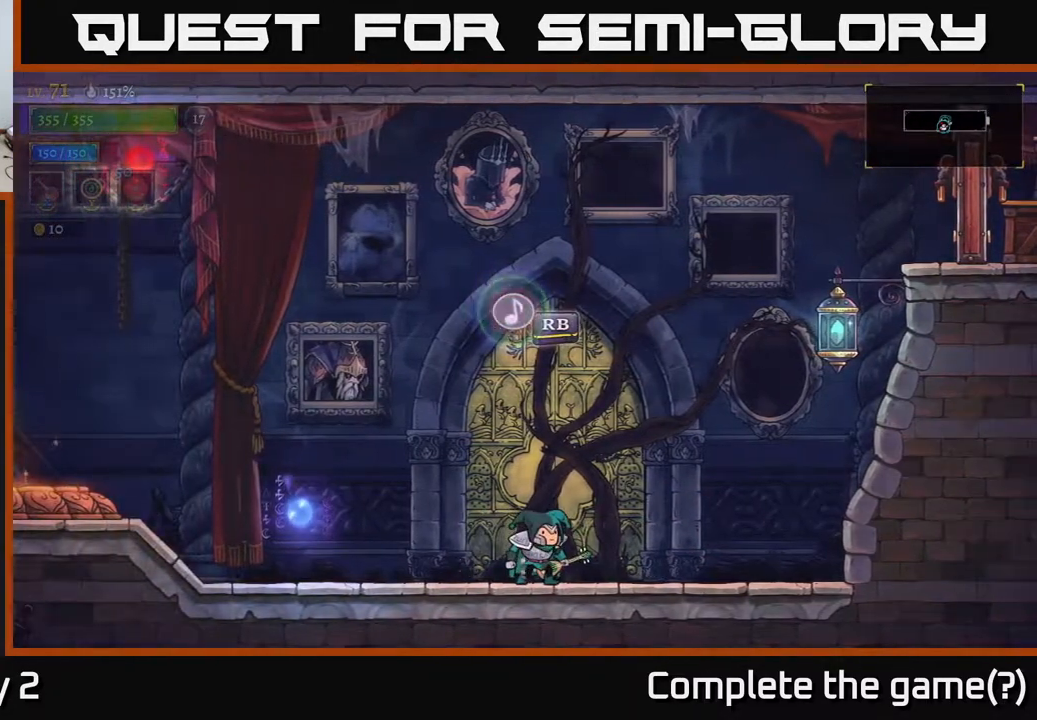
{"buttons": [], "left_stick": "up-left", "right_stick": "center", "events": [[417, "left_stick", "up-left"]]}
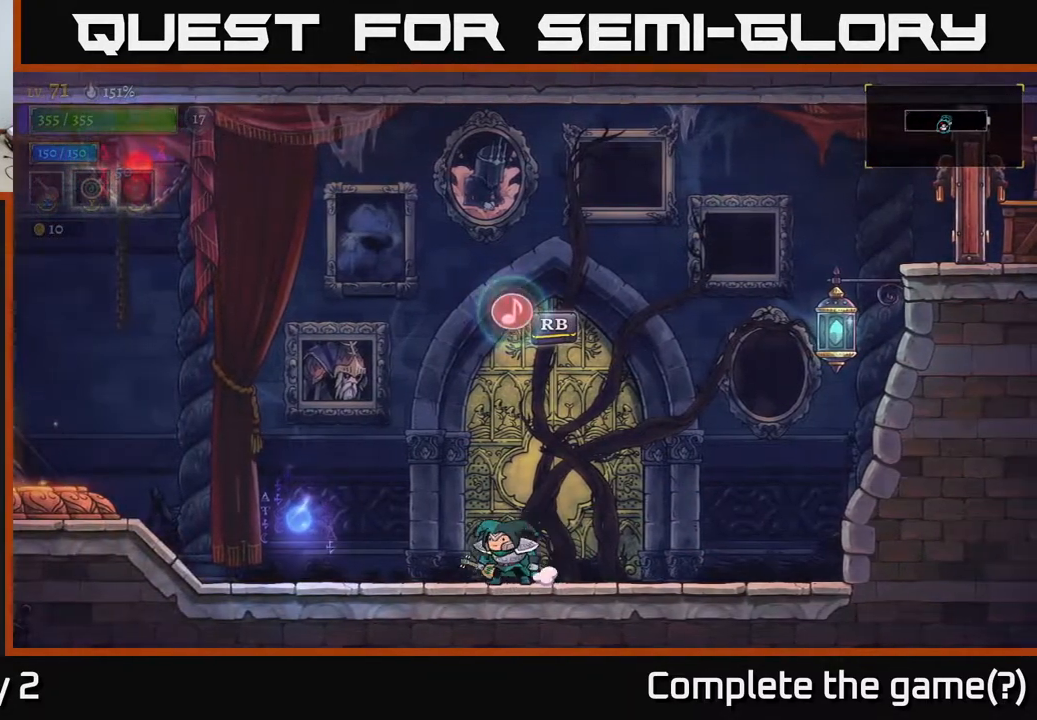
{"buttons": [], "left_stick": "left", "right_stick": "center", "events": [[67, "left_stick", "left"]]}
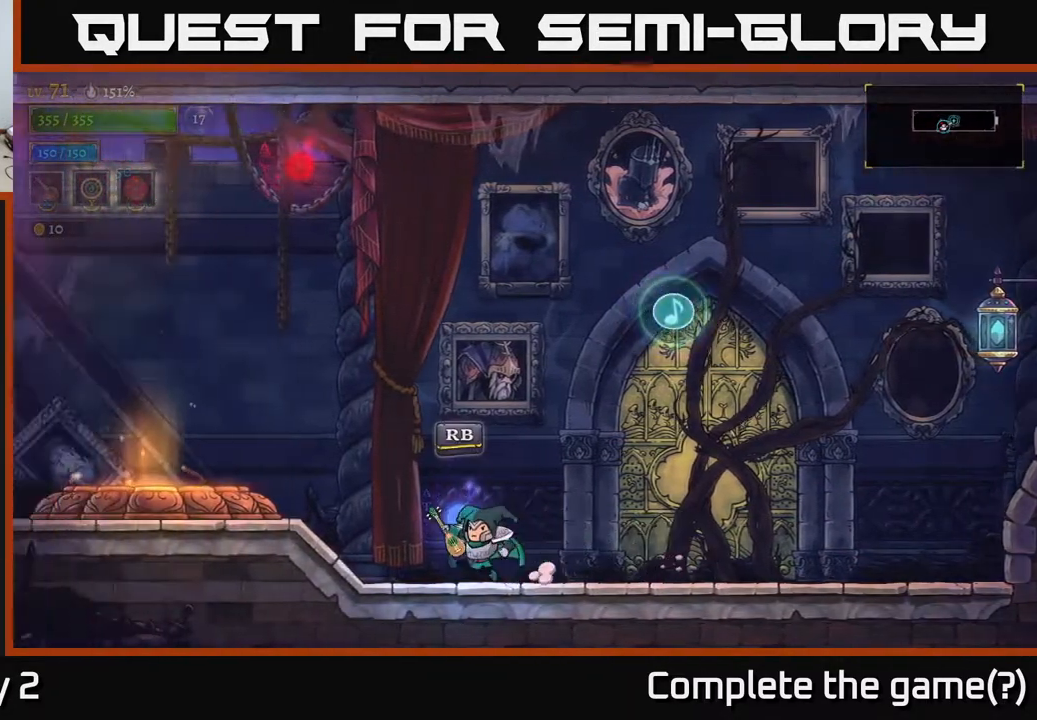
{"buttons": [], "left_stick": "left", "right_stick": "center", "events": [[133, "left_stick", "up"], [183, "left_stick", "right"], [433, "left_stick", "left"]]}
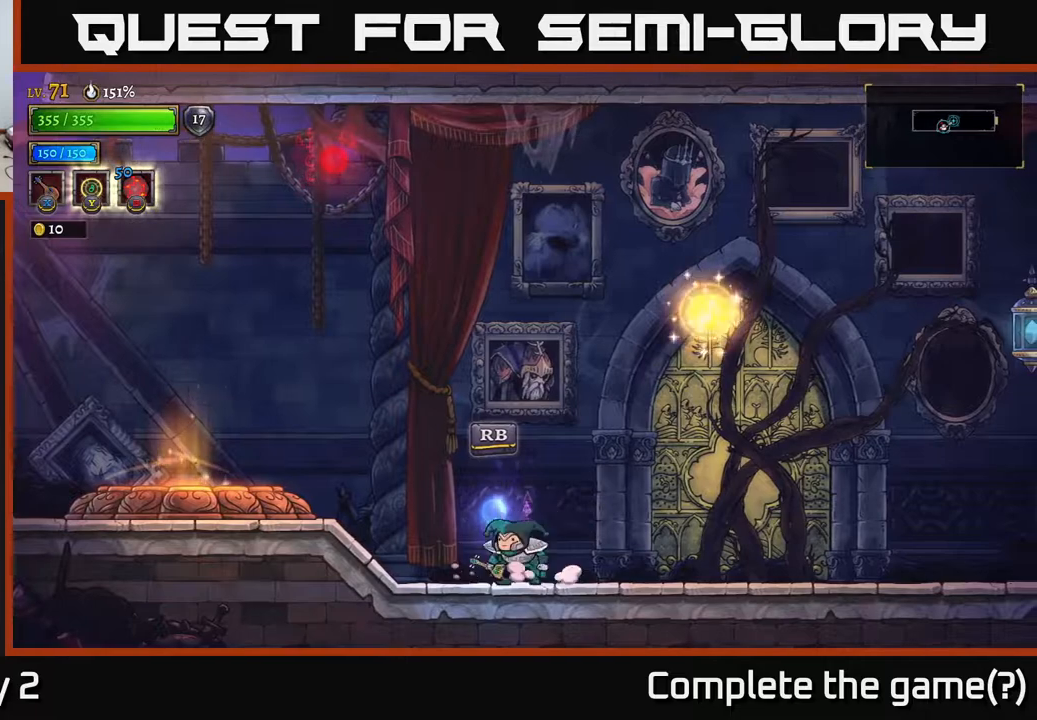
{"buttons": [], "left_stick": "center", "right_stick": "center", "events": [[133, "L2", "down"], [283, "L2", "up"], [450, "left_stick", "center"]]}
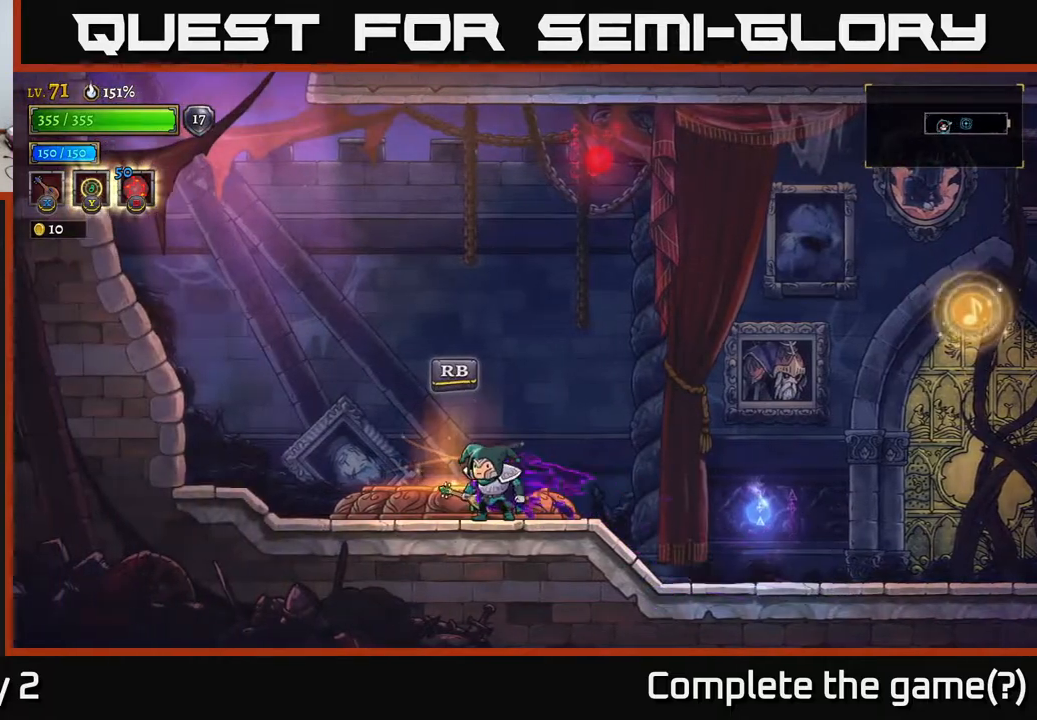
{"buttons": [], "left_stick": "down-left", "right_stick": "center", "events": [[300, "left_stick", "down-left"]]}
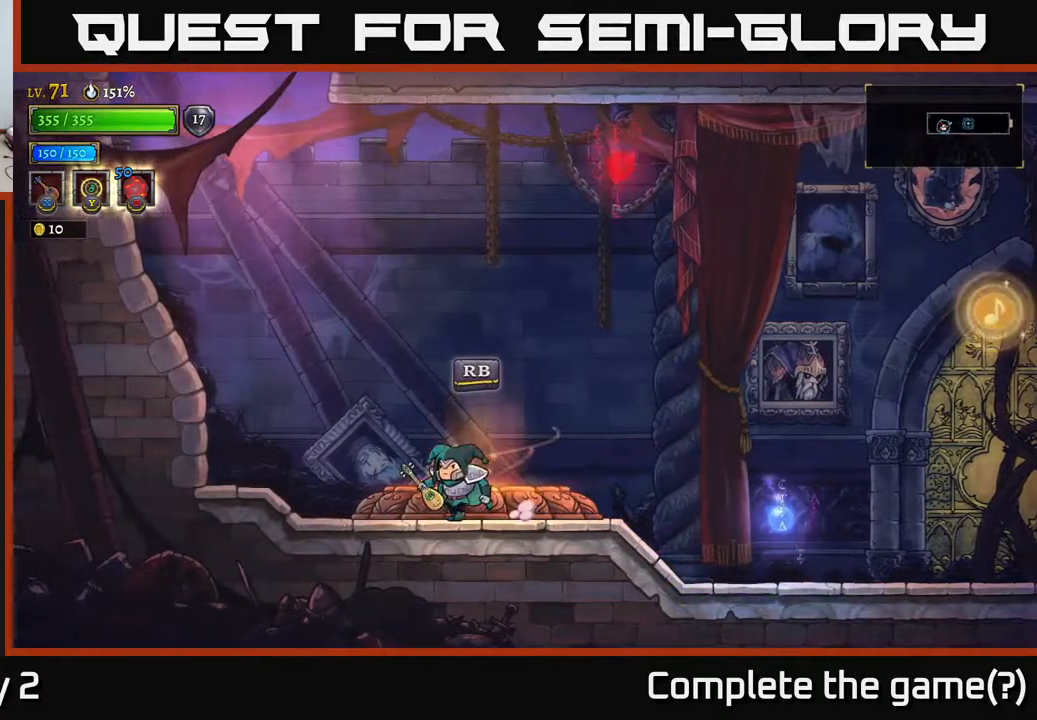
{"buttons": [], "left_stick": "center", "right_stick": "center", "events": [[50, "left_stick", "right"], [183, "left_stick", "center"]]}
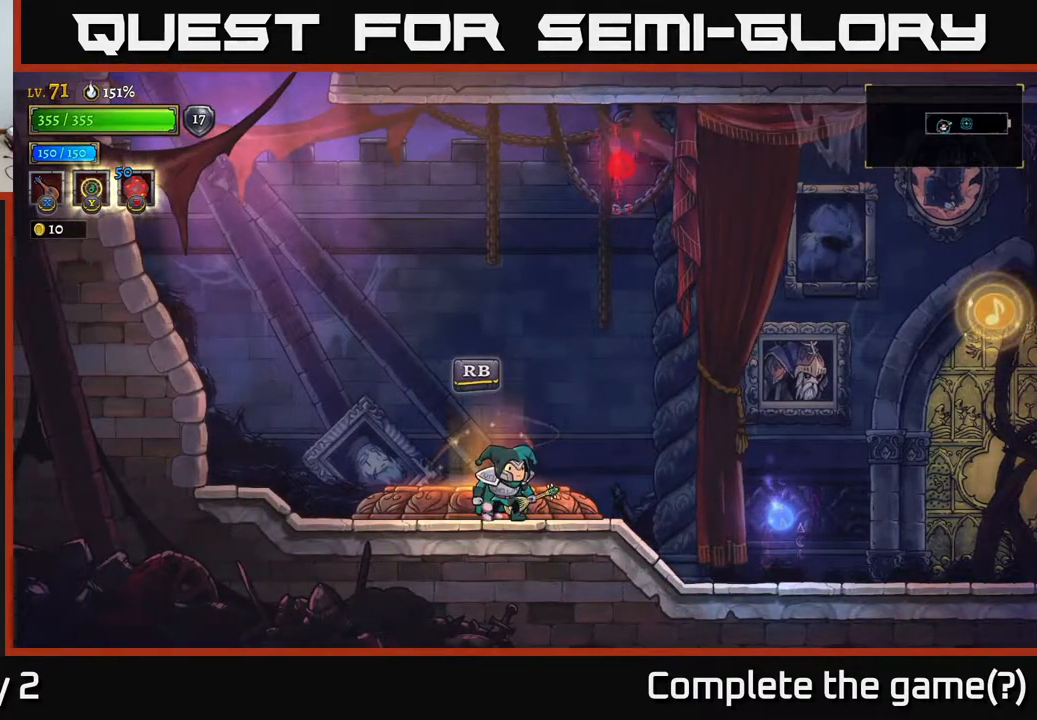
{"buttons": [], "left_stick": "center", "right_stick": "center", "events": [[333, "R1", "down"], [433, "R1", "up"]]}
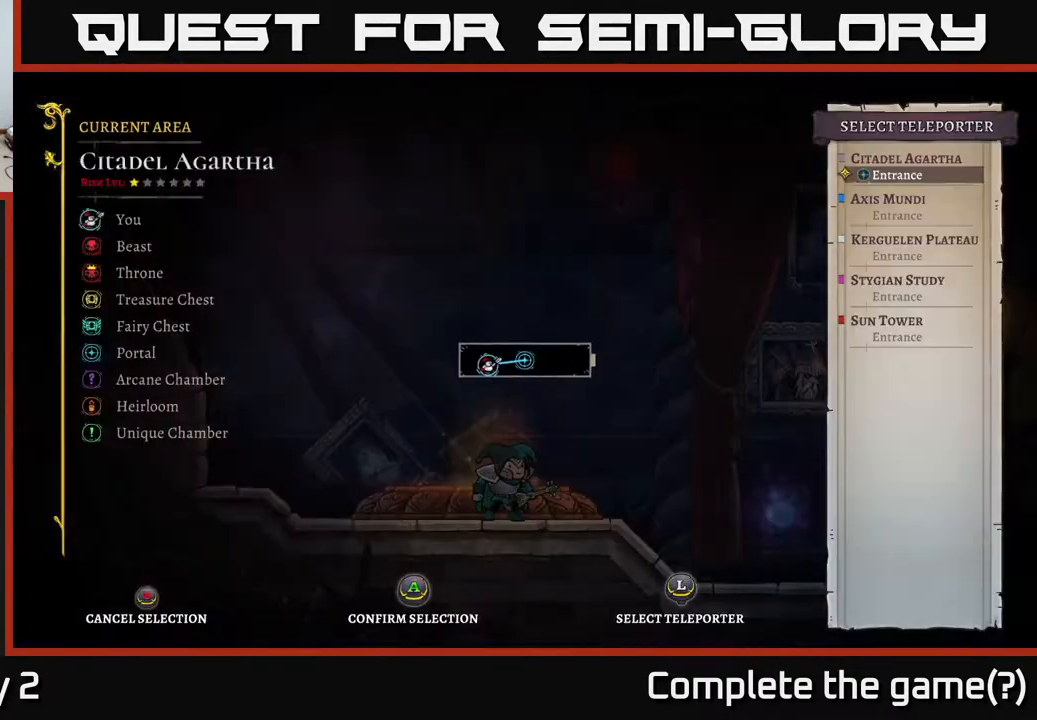
{"buttons": [], "left_stick": "center", "right_stick": "center", "events": []}
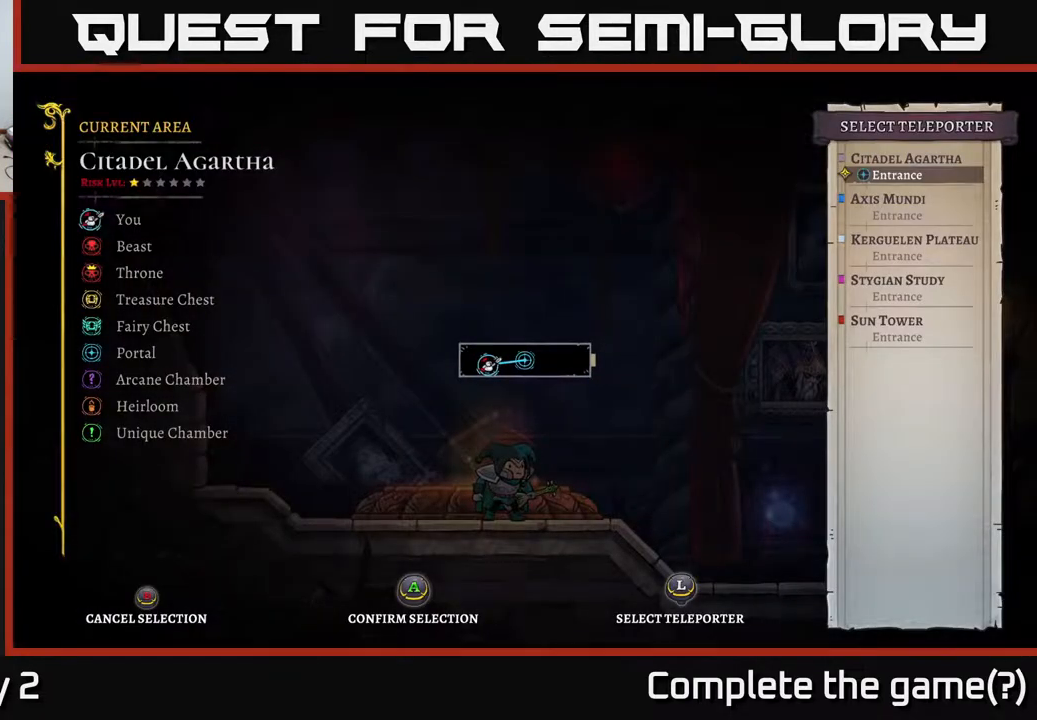
{"buttons": [], "left_stick": "center", "right_stick": "center", "events": [[200, "left_stick", "up"], [333, "left_stick", "center"]]}
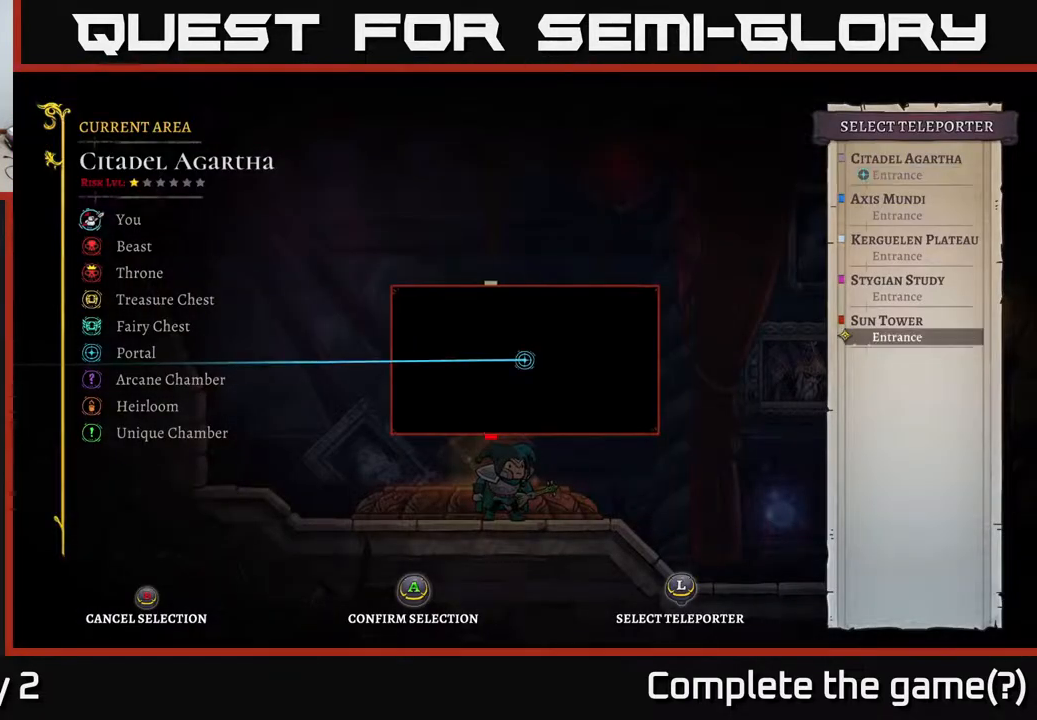
{"buttons": [], "left_stick": "center", "right_stick": "center", "events": [[67, "left_stick", "up"], [200, "left_stick", "center"], [283, "left_stick", "up"], [450, "left_stick", "center"]]}
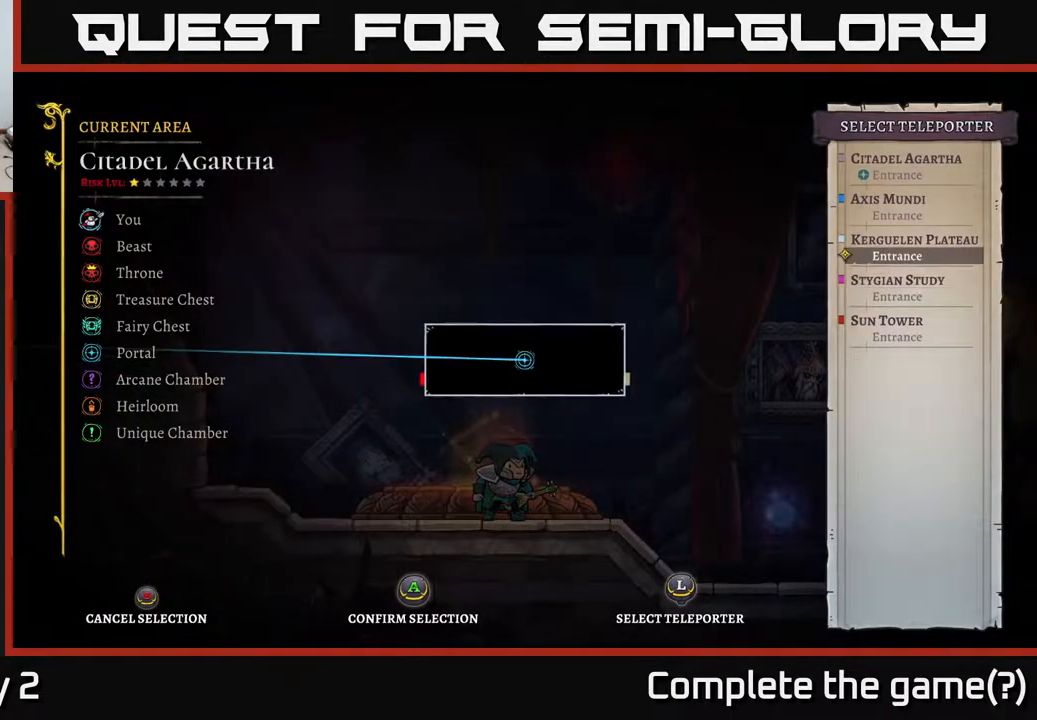
{"buttons": [], "left_stick": "center", "right_stick": "center", "events": [[50, "left_stick", "down"], [200, "A", "down"], [217, "left_stick", "center"], [317, "A", "up"]]}